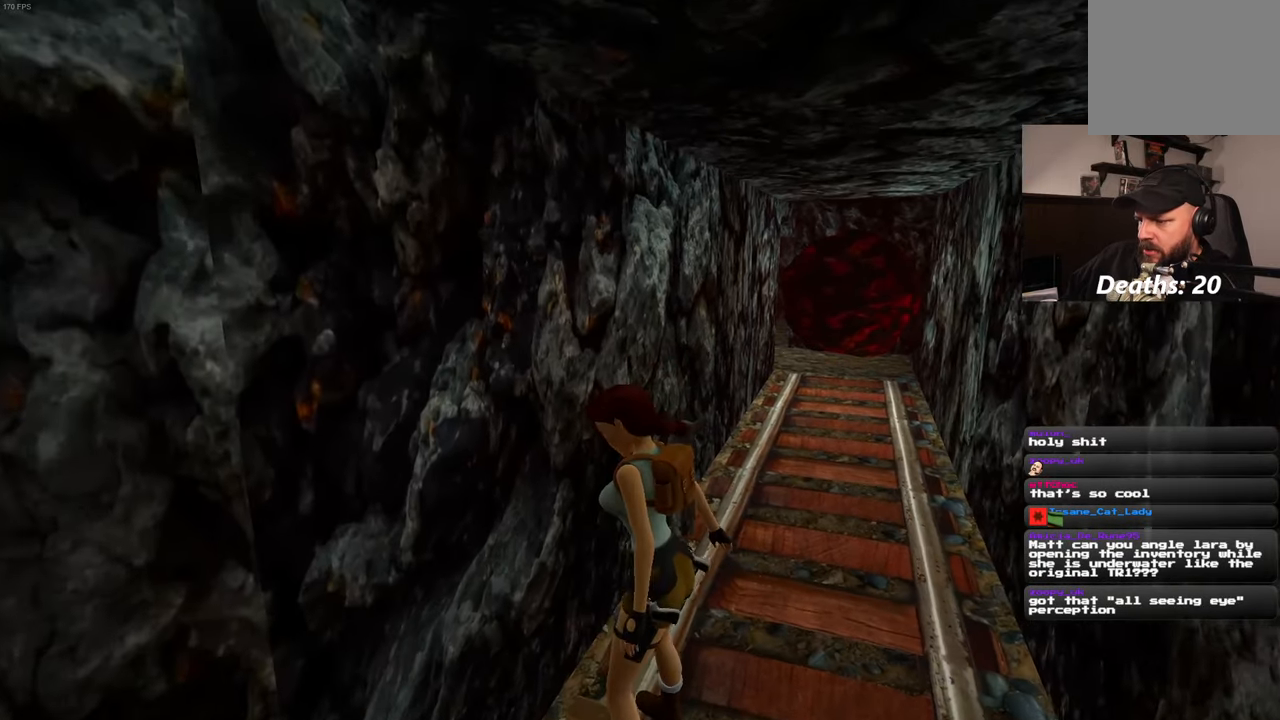
Gameplay with a controller (PlayStation layout); each line is a JSON object with the inputs held at the frame after it (dt_ms = milliseconds from this image to that frame). "events" lists button and stick changes between this image and that frame as [ms after this image, input, new state], when the widget could be followed in between. Not read: L3 R3 START.
{"dt_ms": 500, "buttons": [], "left_stick": "center", "right_stick": "left", "events": [[167, "CROSS", "up"], [433, "right_stick", "down-left"], [483, "right_stick", "left"]]}
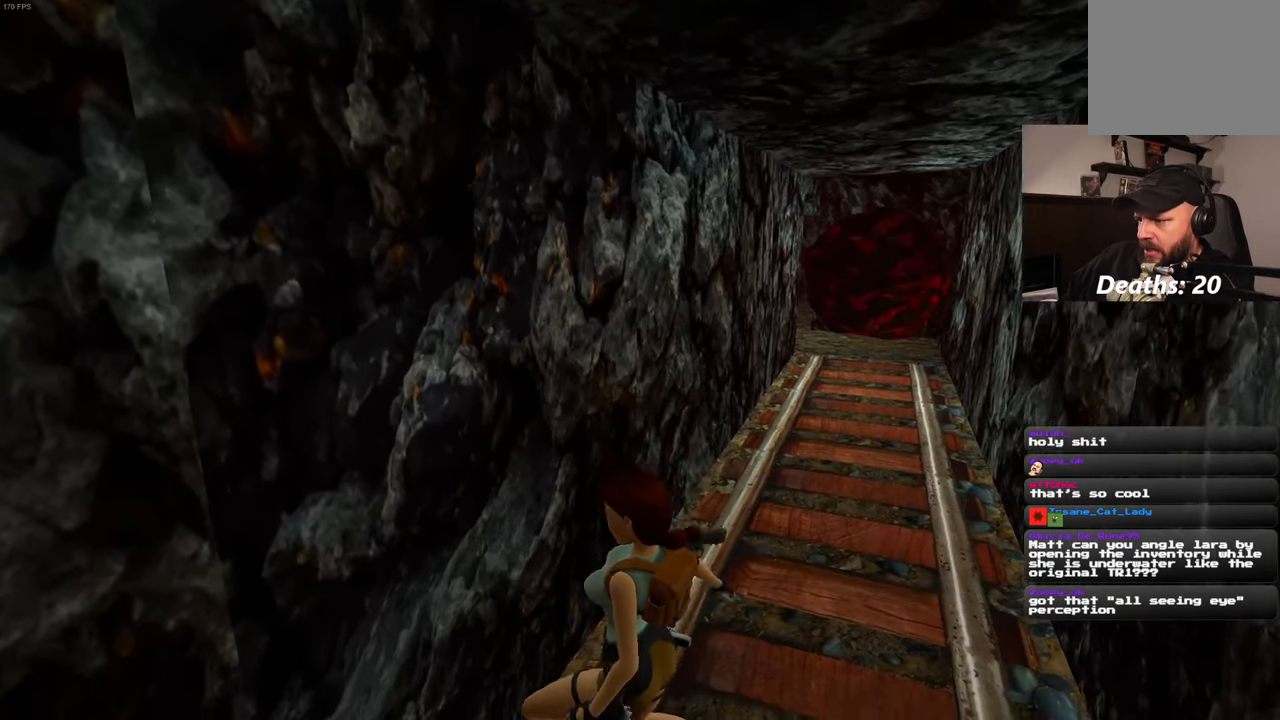
{"dt_ms": 500, "buttons": [], "left_stick": "center", "right_stick": "left", "events": []}
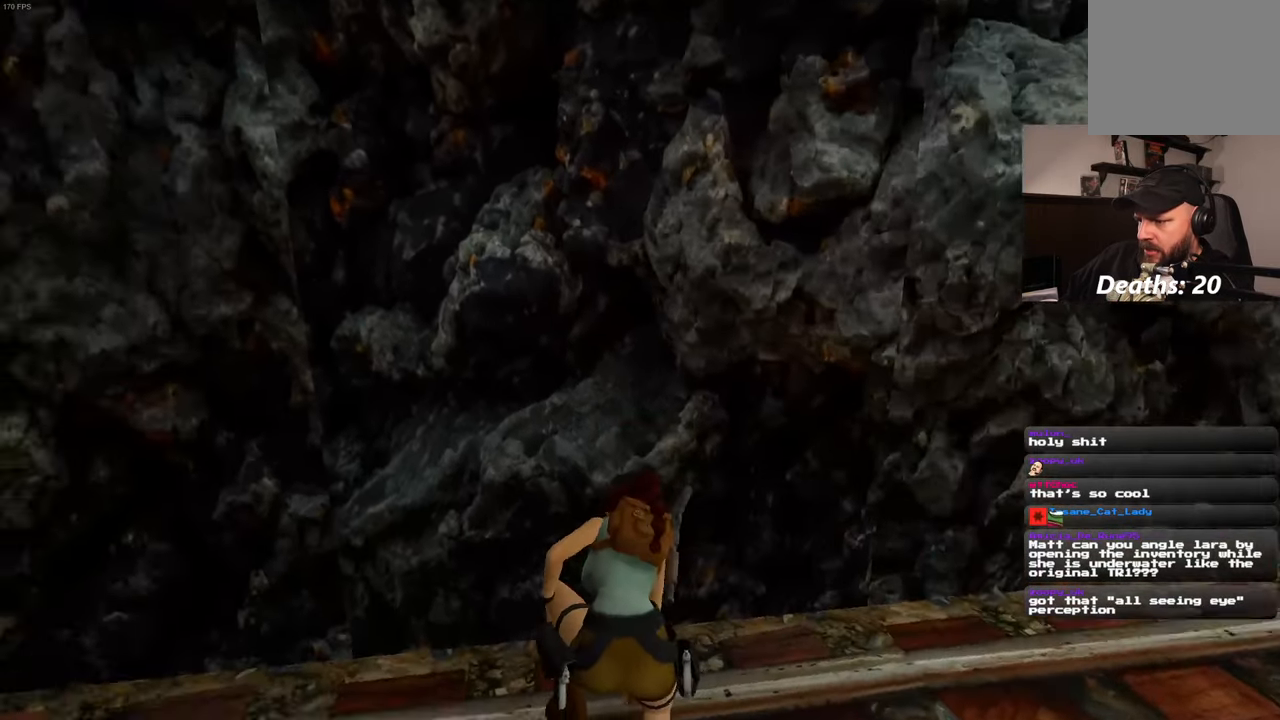
{"dt_ms": 500, "buttons": [], "left_stick": "center", "right_stick": "left", "events": []}
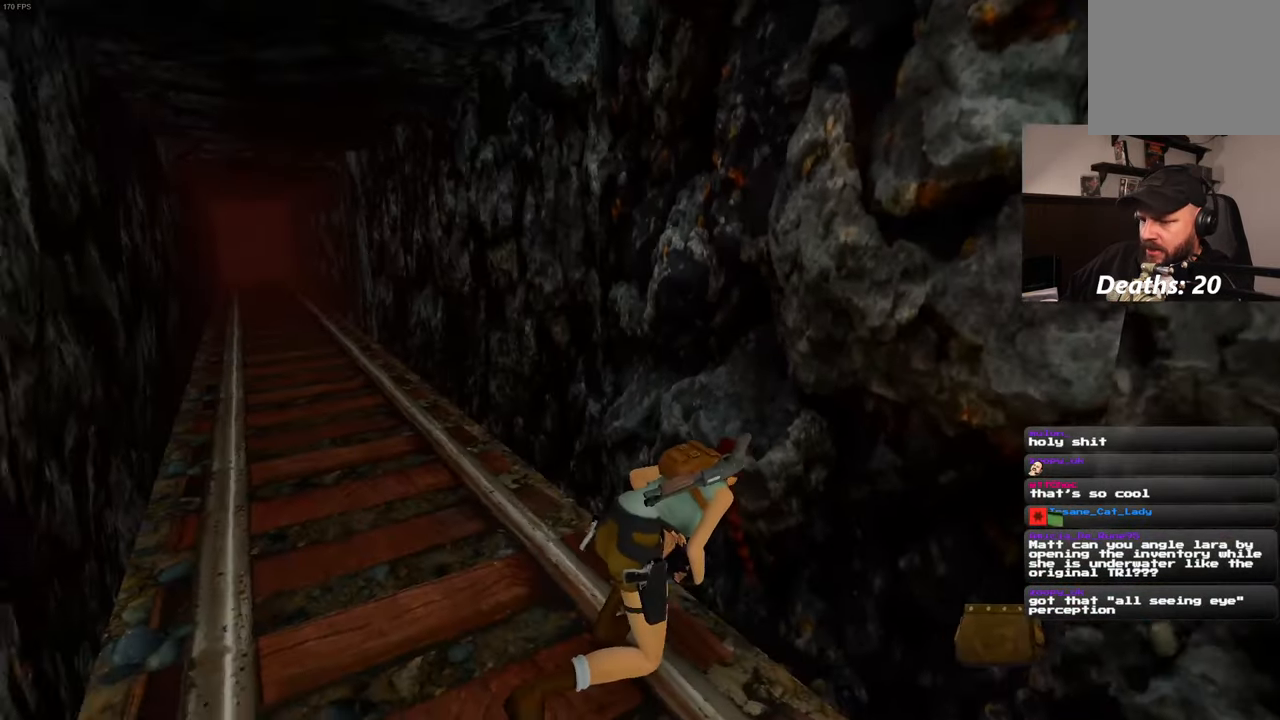
{"dt_ms": 500, "buttons": [], "left_stick": "center", "right_stick": "center", "events": [[217, "left_stick", "up-left"], [233, "right_stick", "center"], [434, "left_stick", "center"]]}
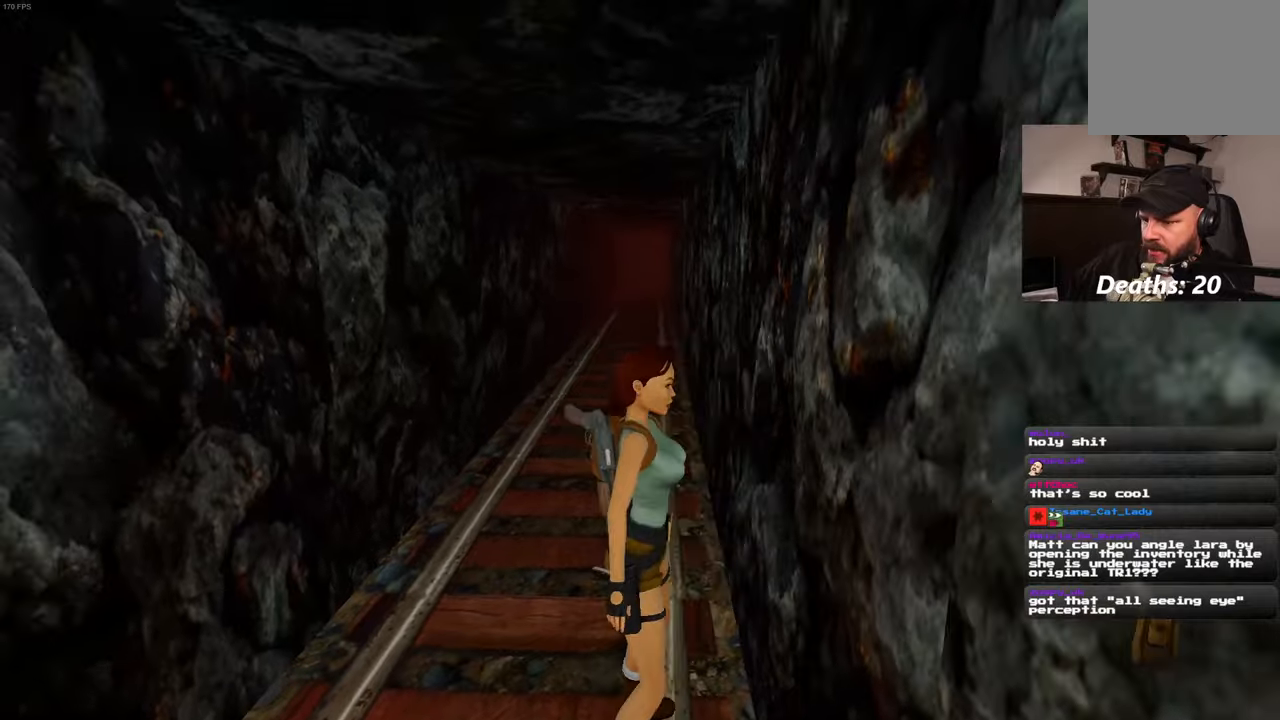
{"dt_ms": 500, "buttons": [], "left_stick": "center", "right_stick": "center", "events": []}
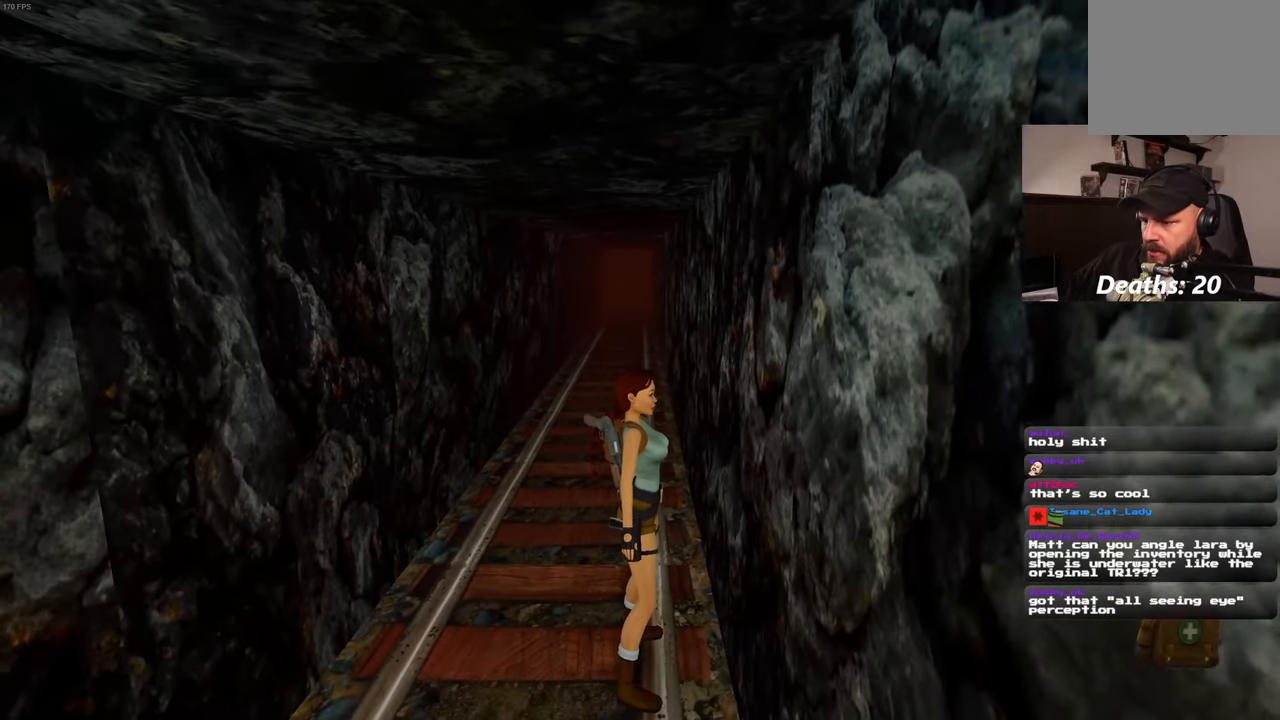
{"dt_ms": 500, "buttons": [], "left_stick": "center", "right_stick": "right", "events": [[434, "right_stick", "right"]]}
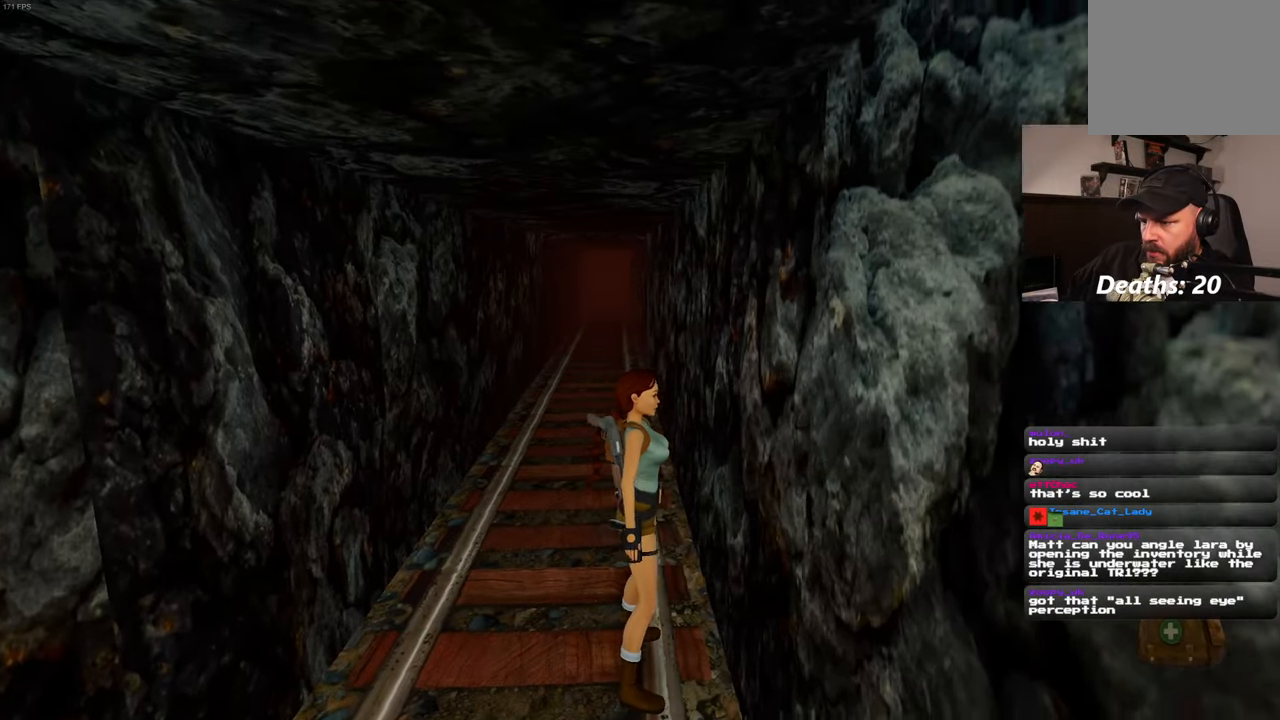
{"dt_ms": 1000, "buttons": [], "left_stick": "down", "right_stick": "right", "events": [[100, "right_stick", "center"], [334, "right_stick", "down-left"], [384, "left_stick", "down"], [467, "right_stick", "center"], [934, "right_stick", "right"]]}
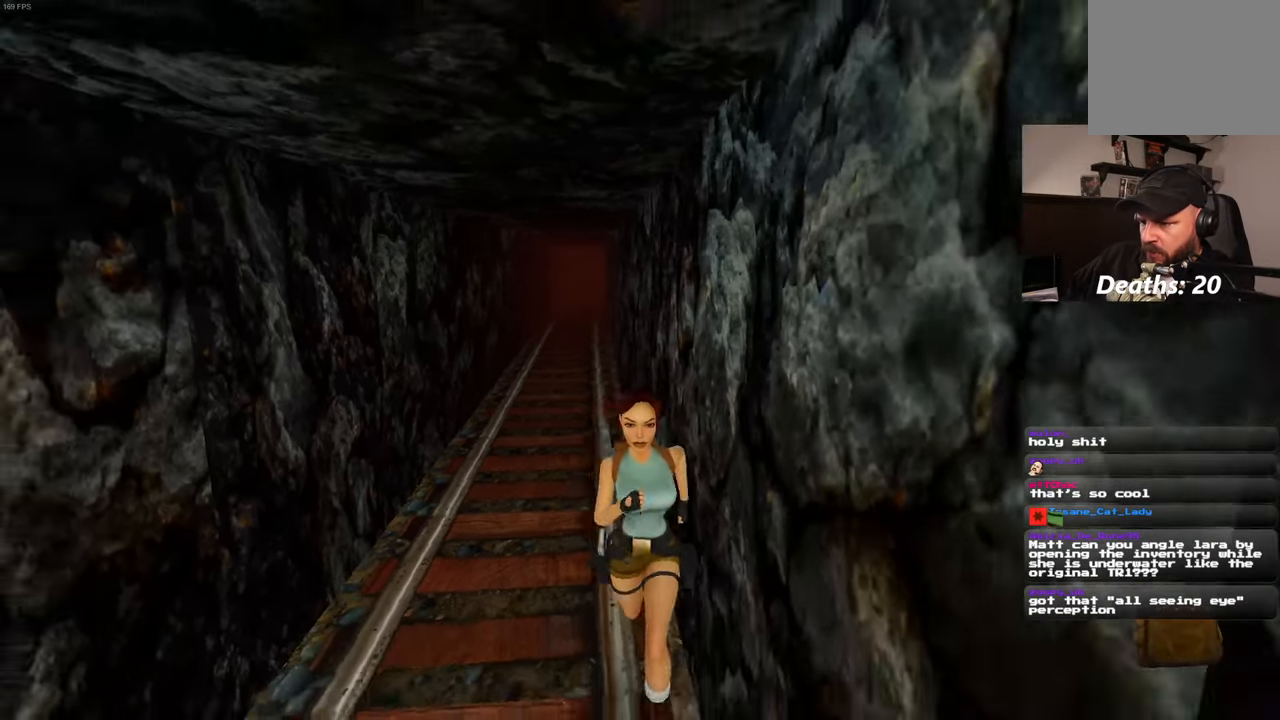
{"dt_ms": 500, "buttons": [], "left_stick": "up", "right_stick": "center", "events": [[50, "left_stick", "down-left"], [100, "right_stick", "center"], [167, "left_stick", "left"], [317, "left_stick", "up-left"], [500, "left_stick", "up"]]}
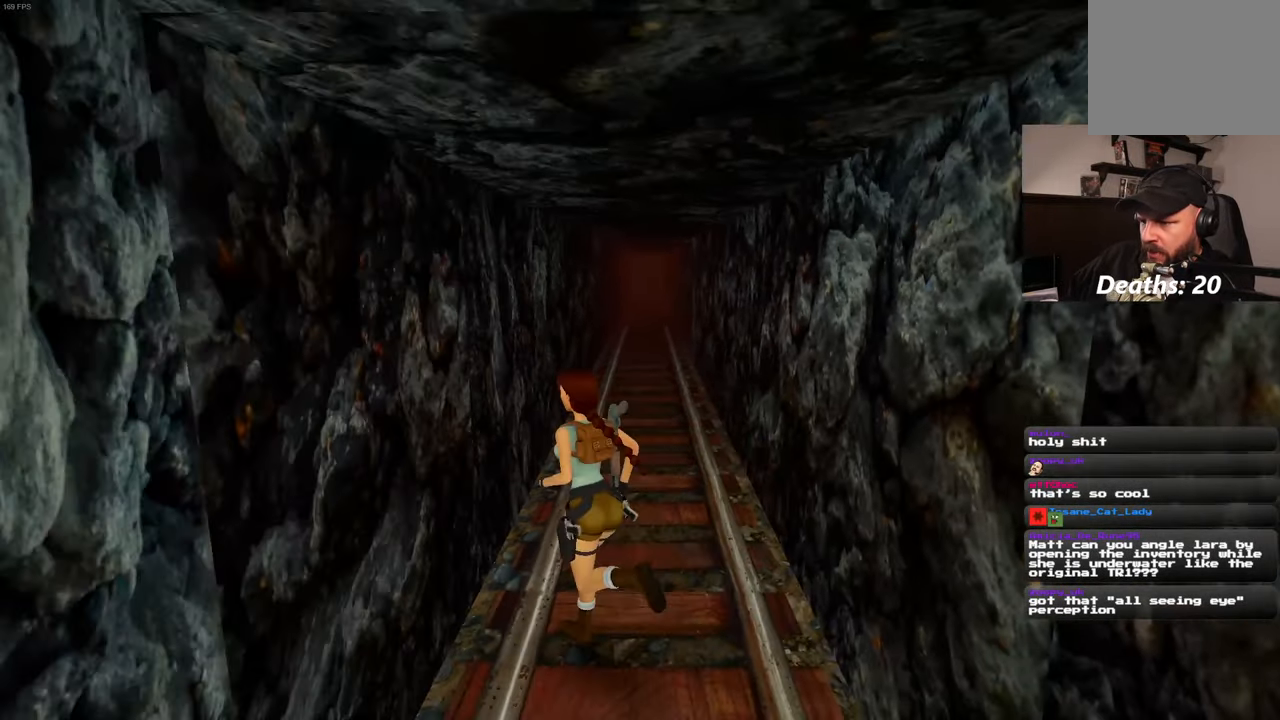
{"dt_ms": 500, "buttons": [], "left_stick": "up", "right_stick": "center", "events": []}
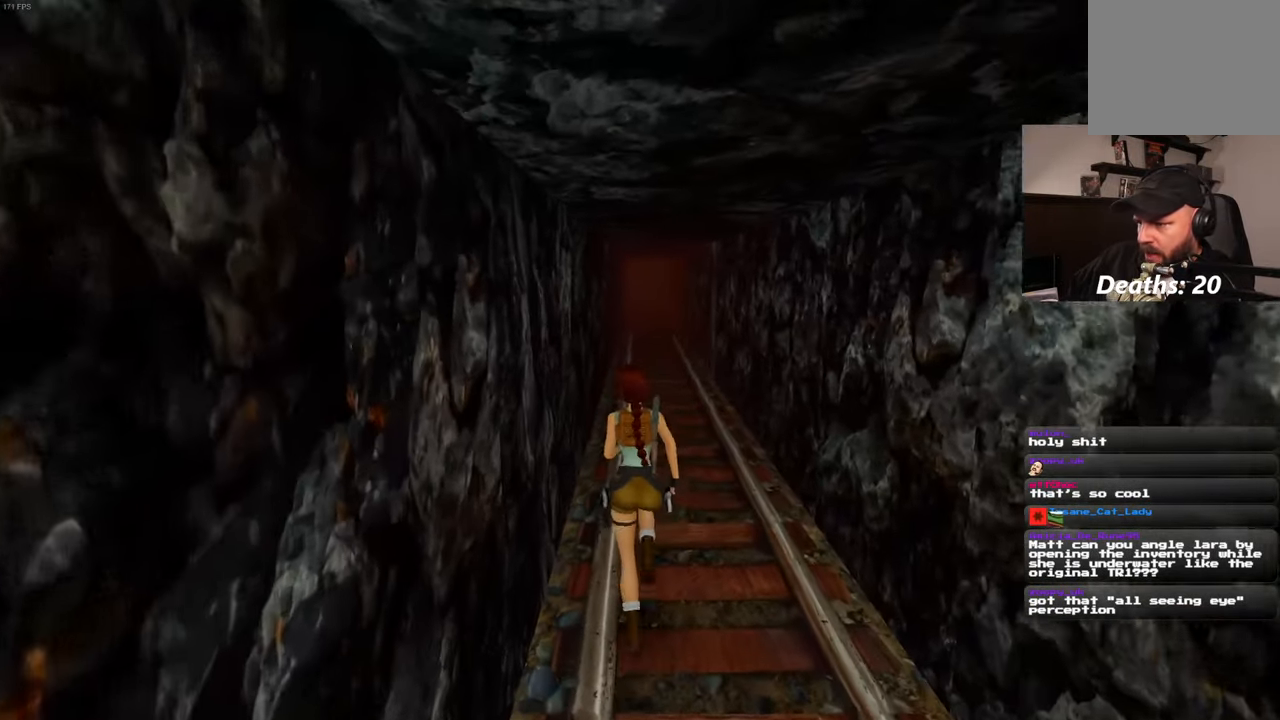
{"dt_ms": 500, "buttons": [], "left_stick": "up", "right_stick": "center", "events": [[134, "left_stick", "up-right"], [250, "left_stick", "up"]]}
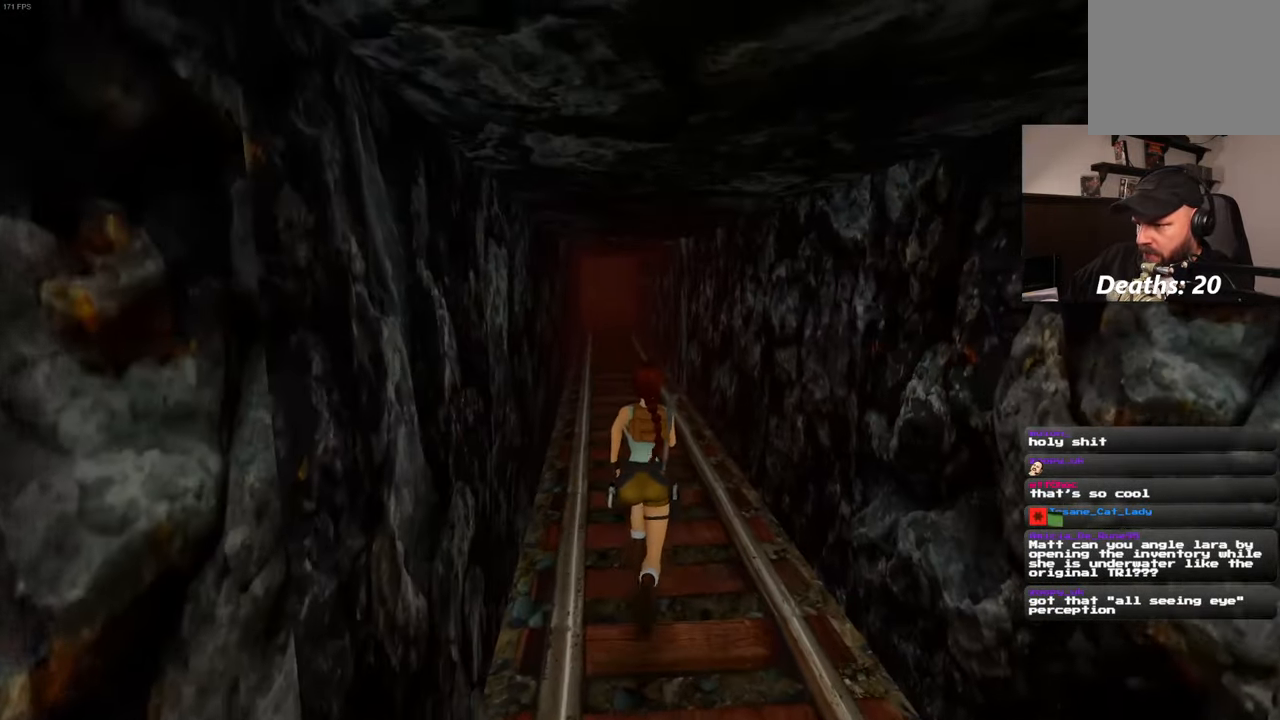
{"dt_ms": 500, "buttons": [], "left_stick": "up", "right_stick": "center", "events": []}
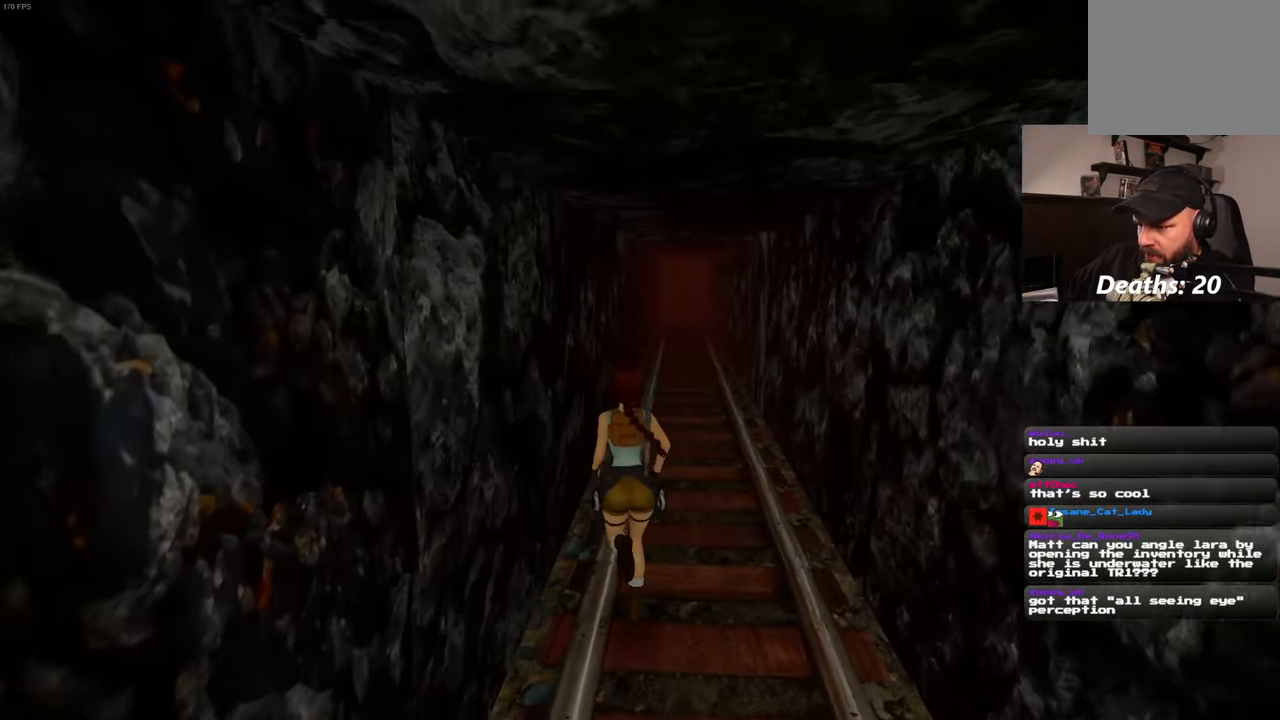
{"dt_ms": 500, "buttons": [], "left_stick": "up", "right_stick": "center", "events": []}
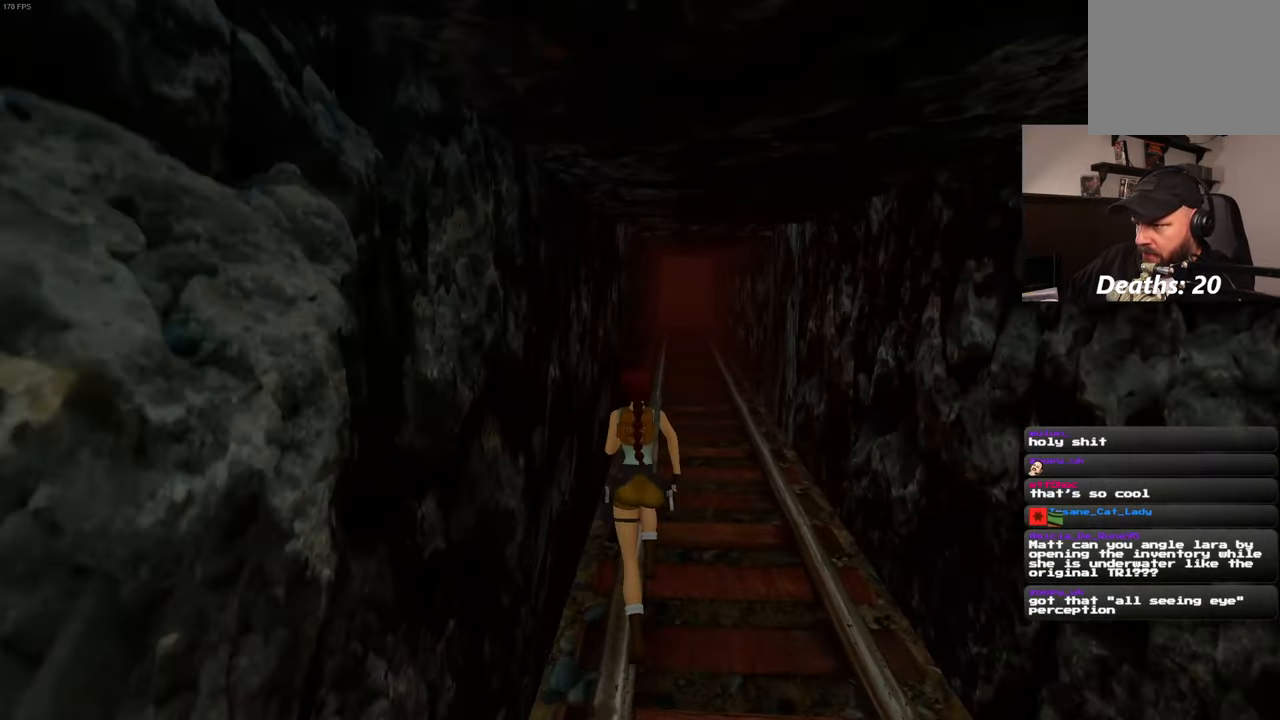
{"dt_ms": 500, "buttons": [], "left_stick": "up", "right_stick": "center", "events": [[184, "right_stick", "up-right"], [300, "right_stick", "center"]]}
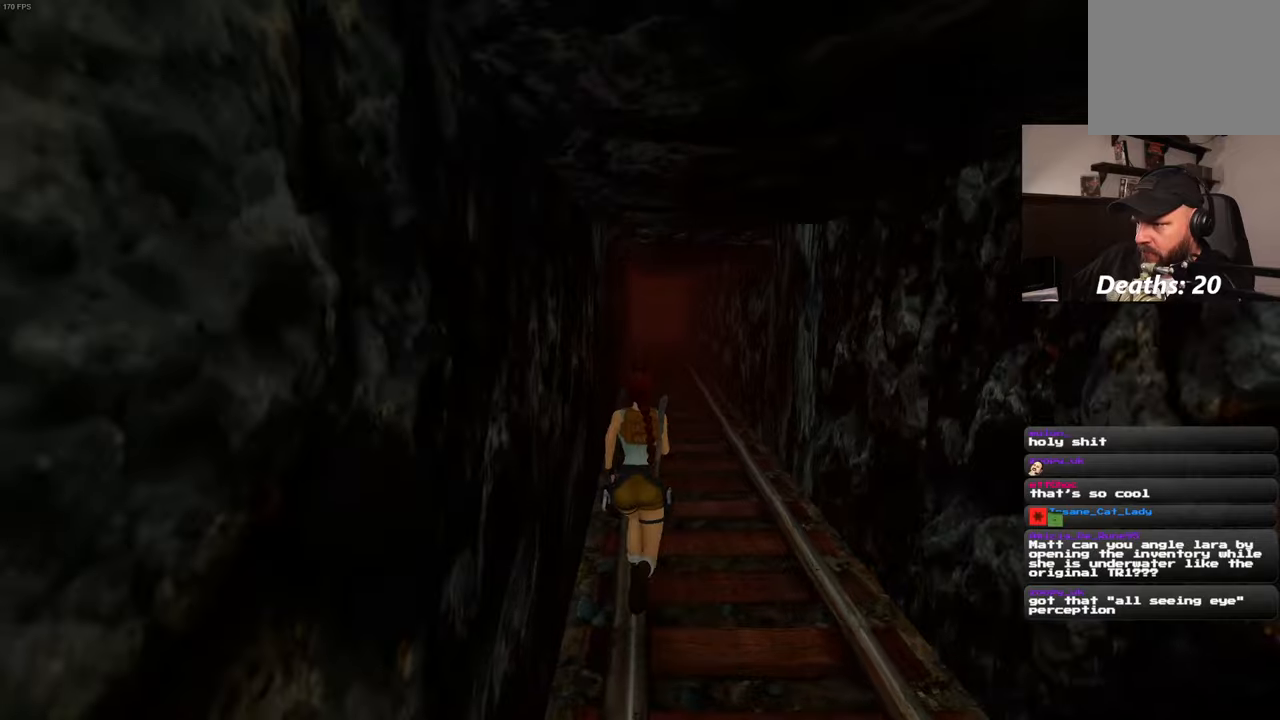
{"dt_ms": 500, "buttons": [], "left_stick": "up", "right_stick": "center", "events": []}
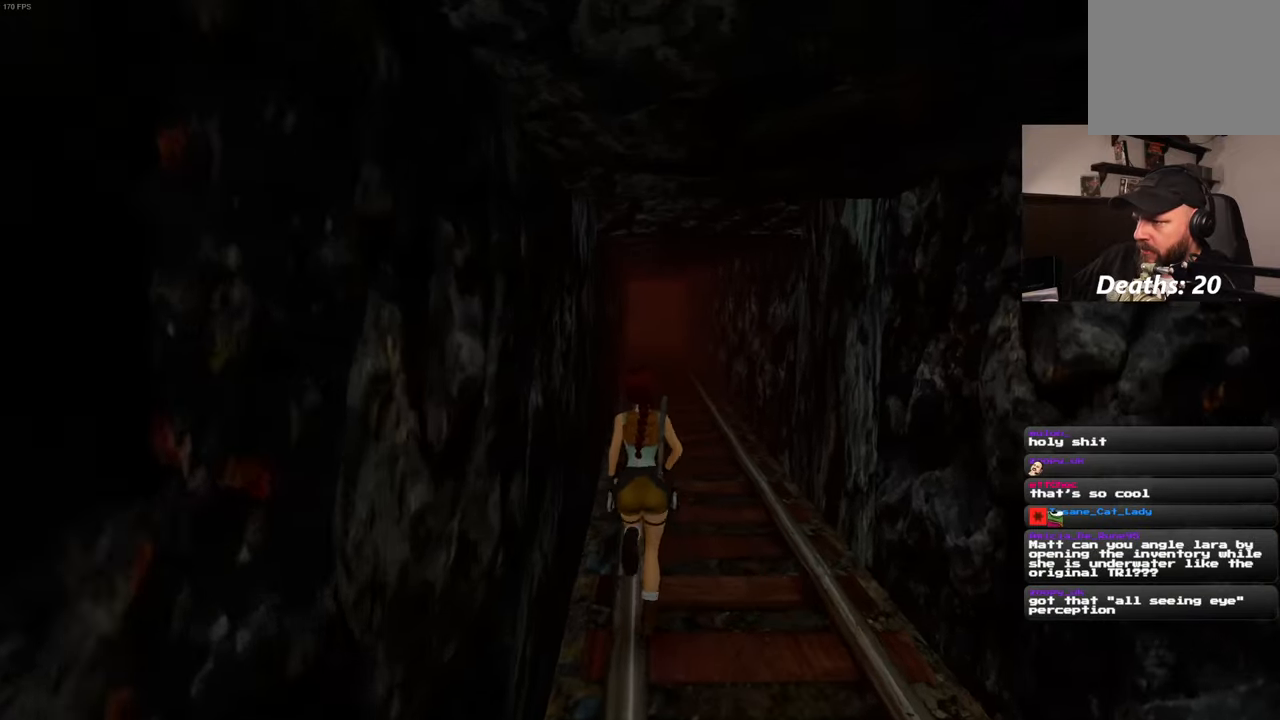
{"dt_ms": 500, "buttons": [], "left_stick": "up", "right_stick": "center", "events": [[83, "right_stick", "right"], [283, "right_stick", "center"]]}
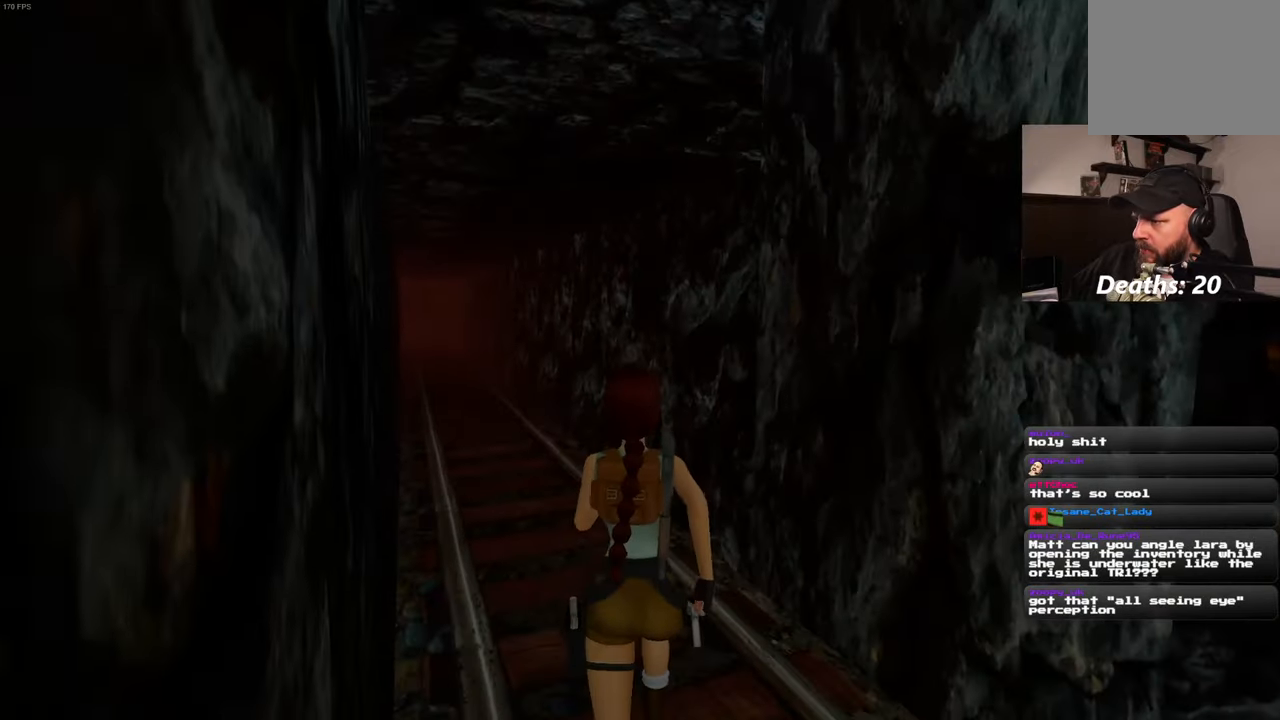
{"dt_ms": 500, "buttons": ["CROSS"], "left_stick": "up-right", "right_stick": "center", "events": [[50, "left_stick", "up-right"], [283, "CROSS", "down"]]}
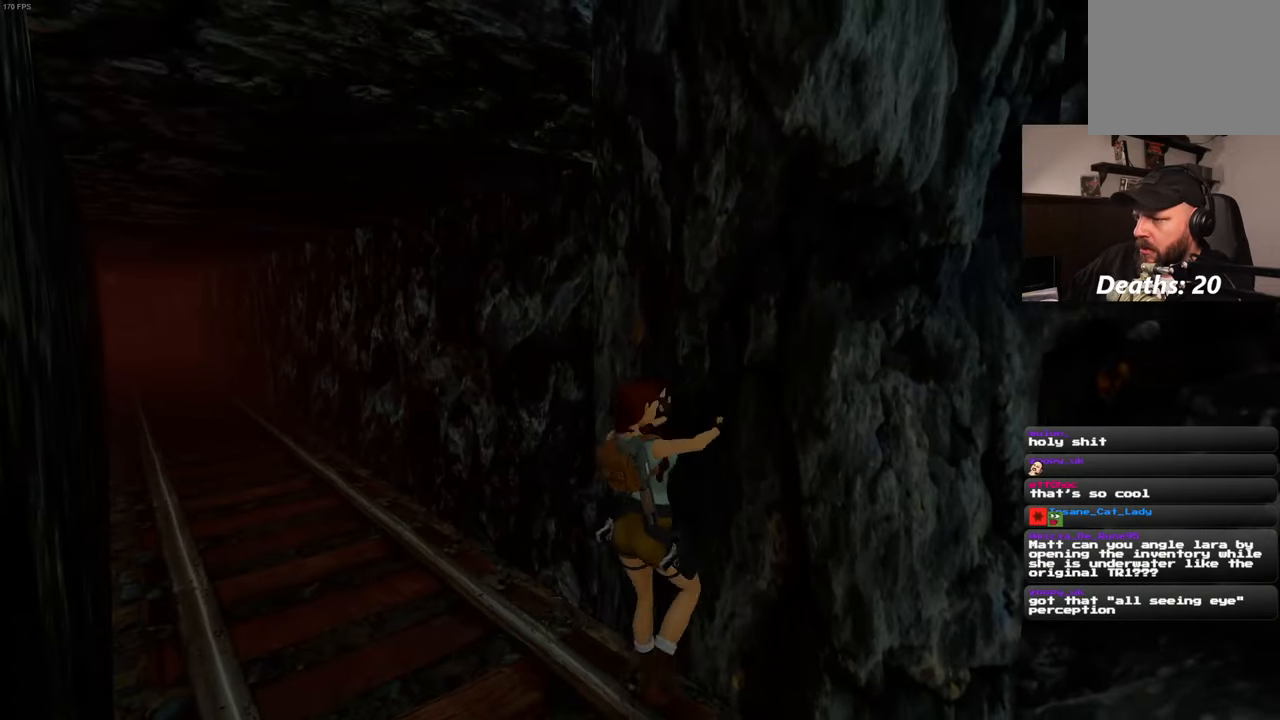
{"dt_ms": 500, "buttons": ["CROSS"], "left_stick": "up-right", "right_stick": "center", "events": []}
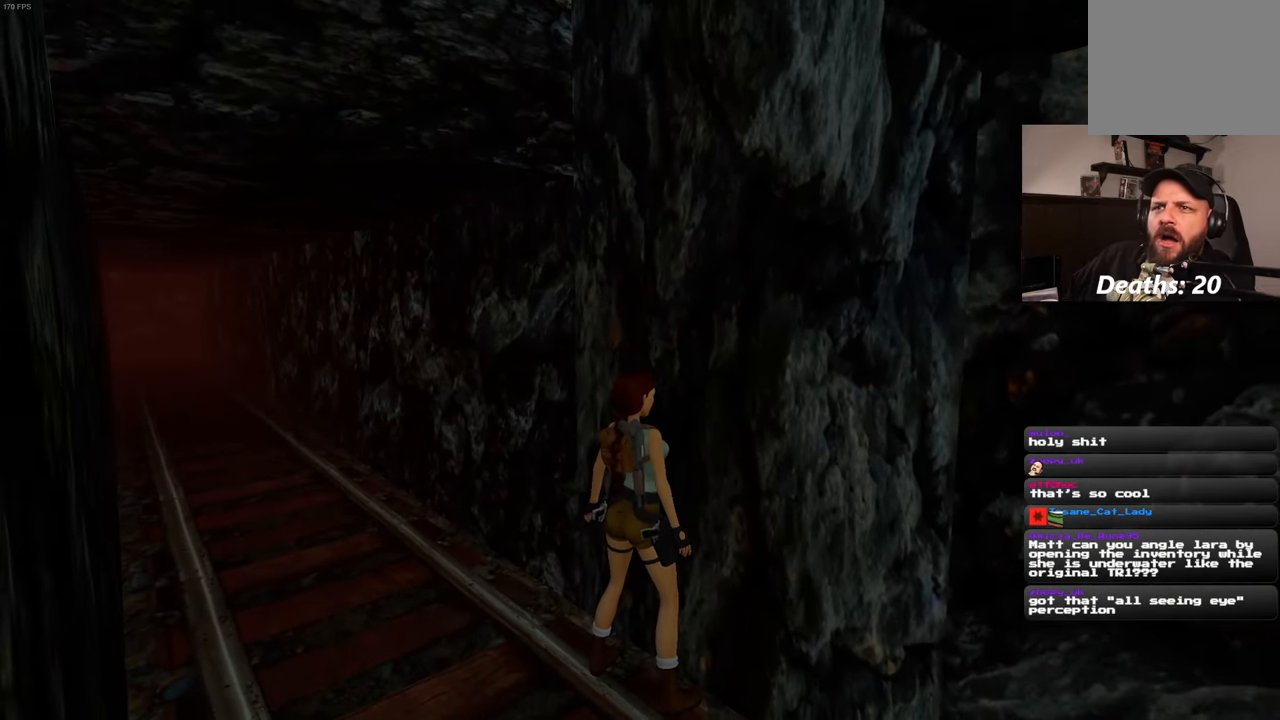
{"dt_ms": 500, "buttons": ["R2"], "left_stick": "up-right", "right_stick": "center", "events": [[133, "CROSS", "up"], [383, "R2", "down"]]}
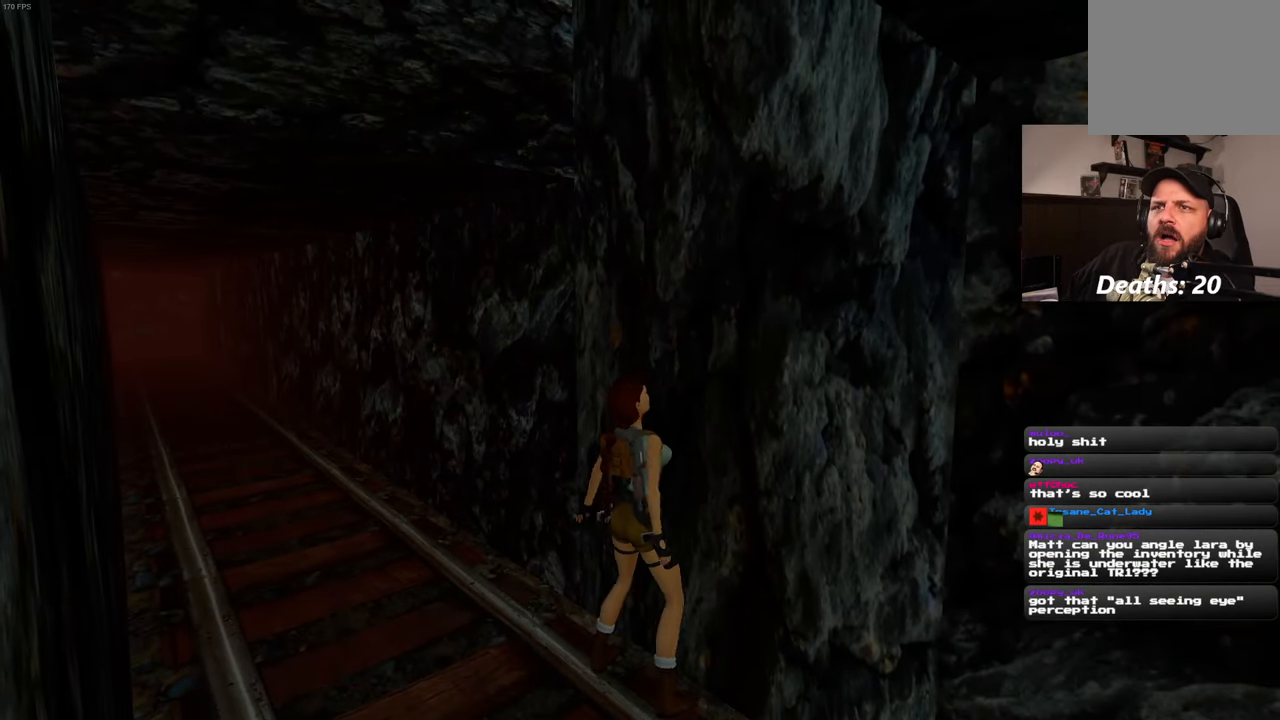
{"dt_ms": 500, "buttons": [], "left_stick": "up-right", "right_stick": "center", "events": [[50, "R2", "up"]]}
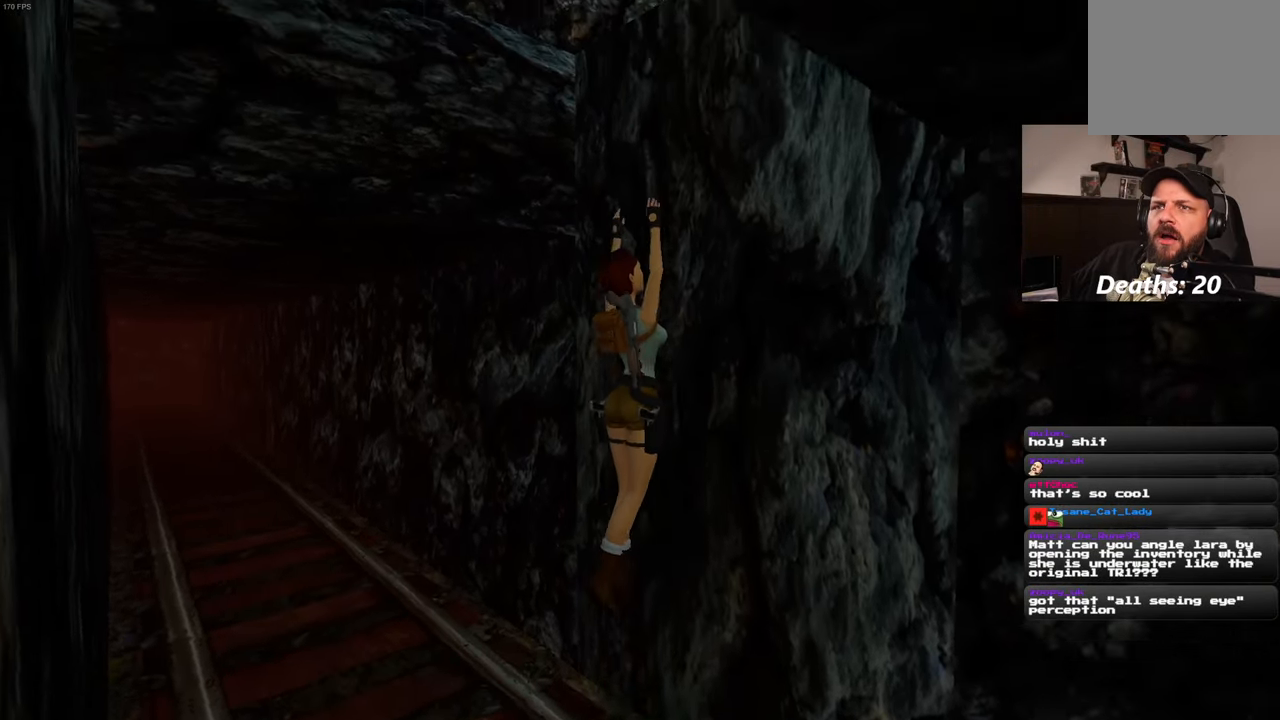
{"dt_ms": 500, "buttons": ["R2"], "left_stick": "up-right", "right_stick": "center", "events": [[16, "R2", "down"]]}
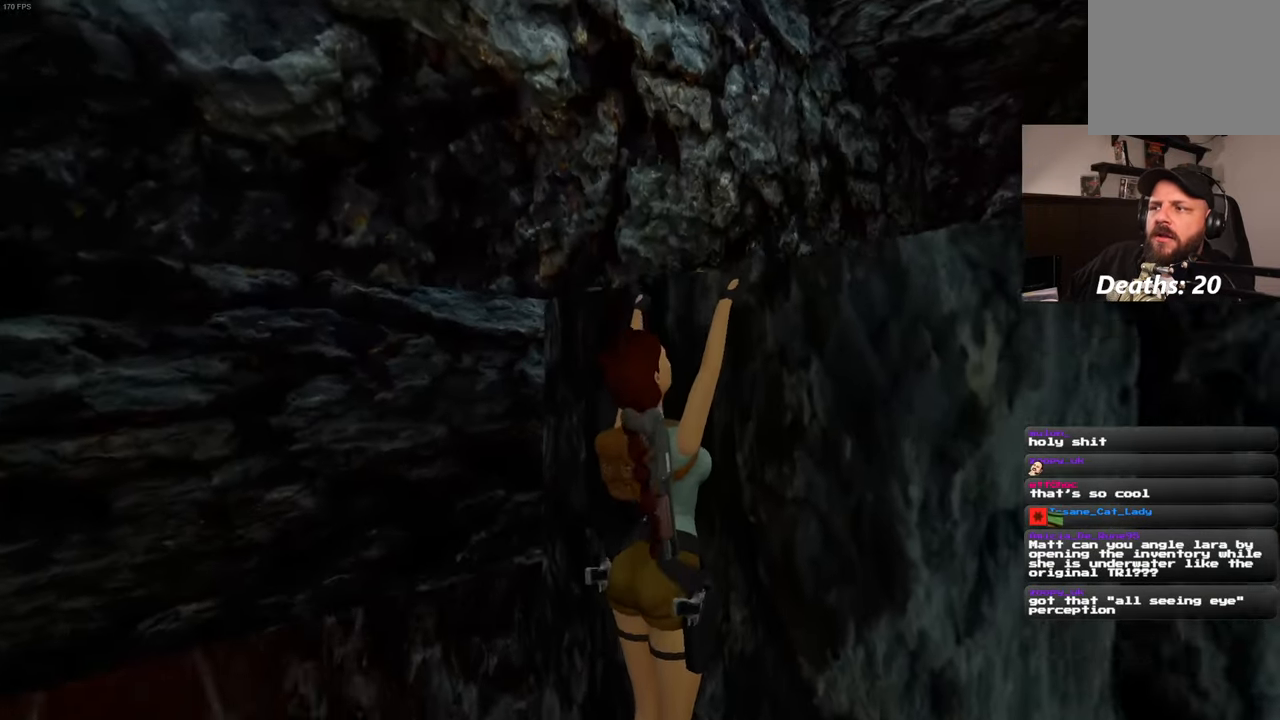
{"dt_ms": 1000, "buttons": ["R2"], "left_stick": "right", "right_stick": "center", "events": [[450, "right_stick", "right"], [516, "left_stick", "center"], [750, "right_stick", "down-right"], [800, "left_stick", "right"], [850, "right_stick", "center"]]}
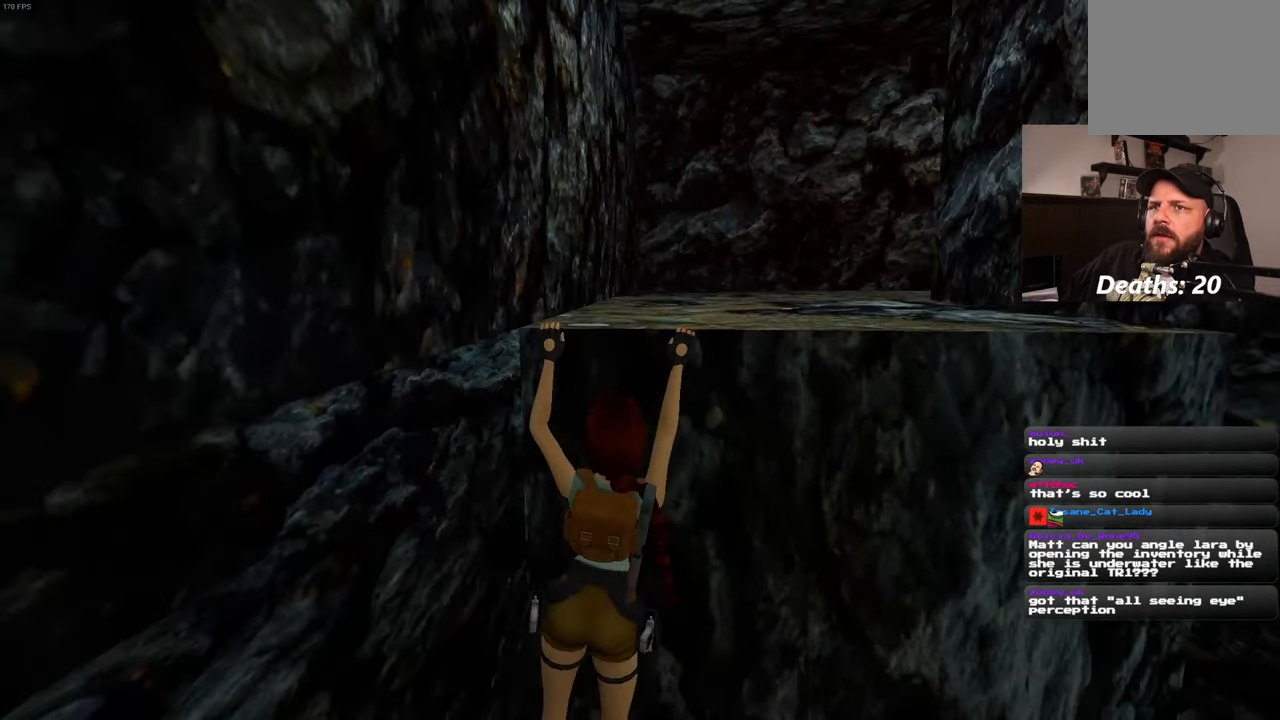
{"dt_ms": 500, "buttons": ["R2"], "left_stick": "right", "right_stick": "center", "events": []}
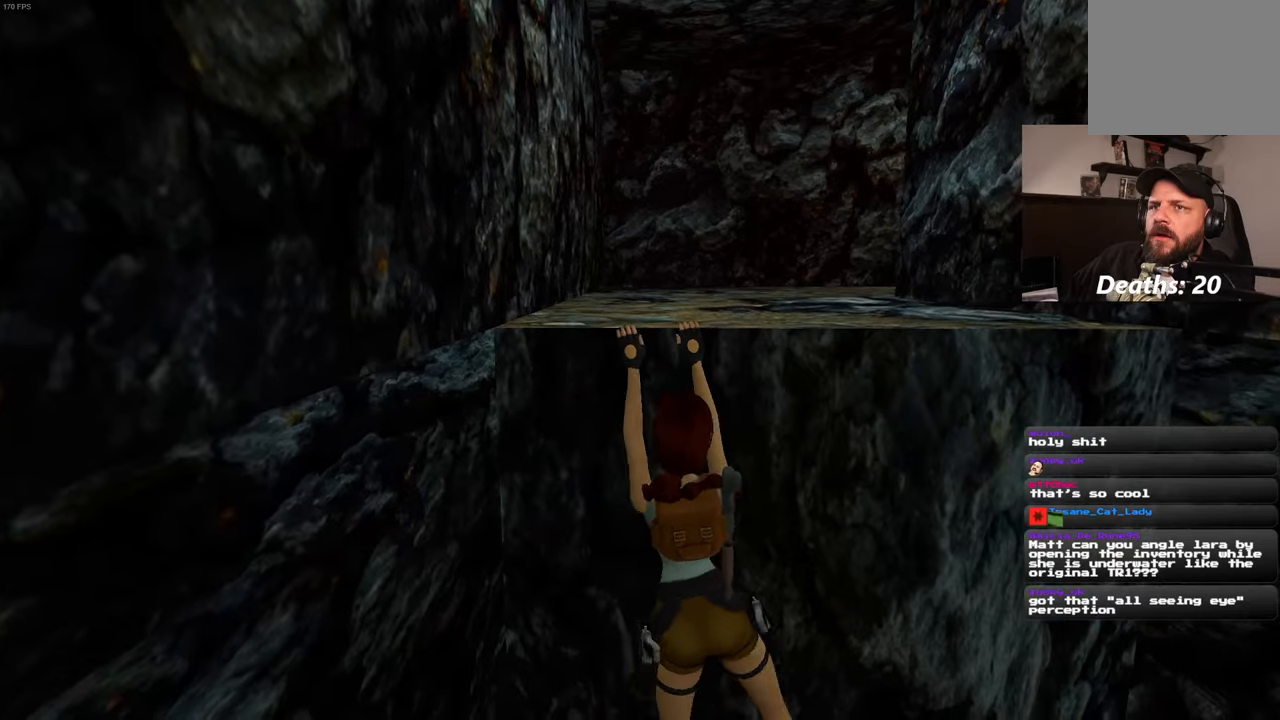
{"dt_ms": 500, "buttons": ["R2"], "left_stick": "up", "right_stick": "center", "events": [[33, "left_stick", "up-right"], [183, "left_stick", "up"]]}
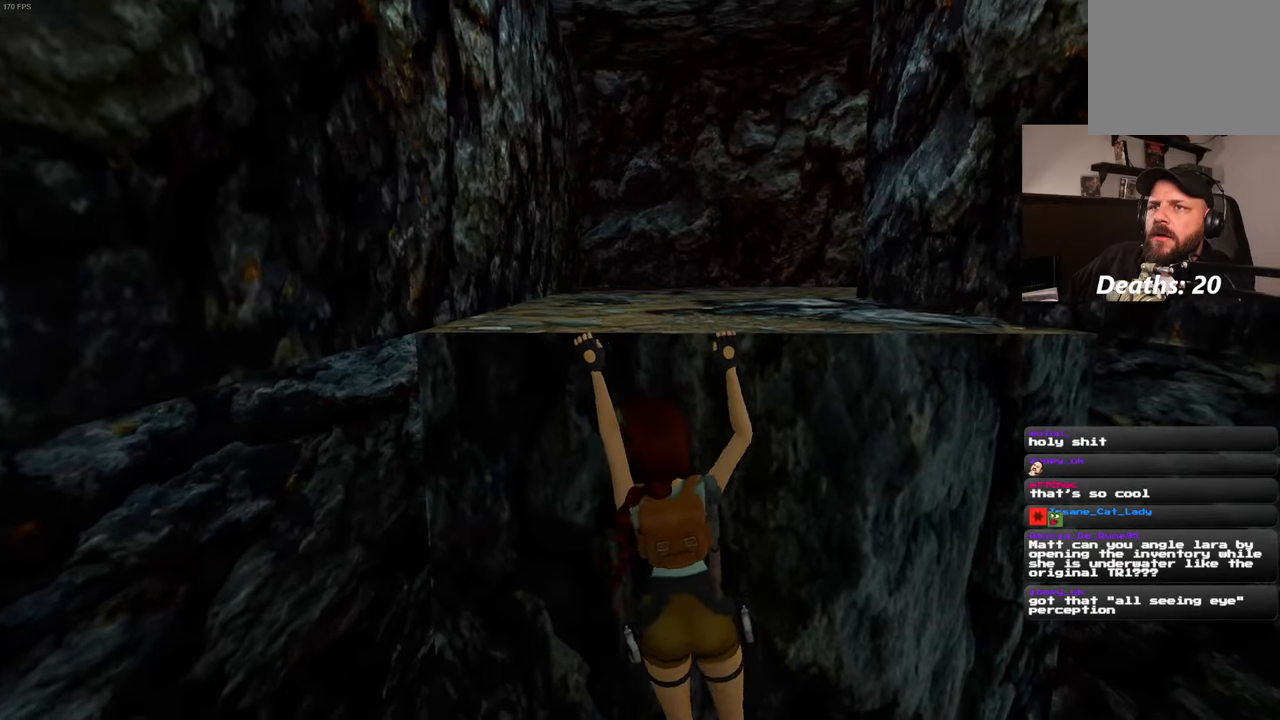
{"dt_ms": 500, "buttons": ["R2"], "left_stick": "up", "right_stick": "center", "events": []}
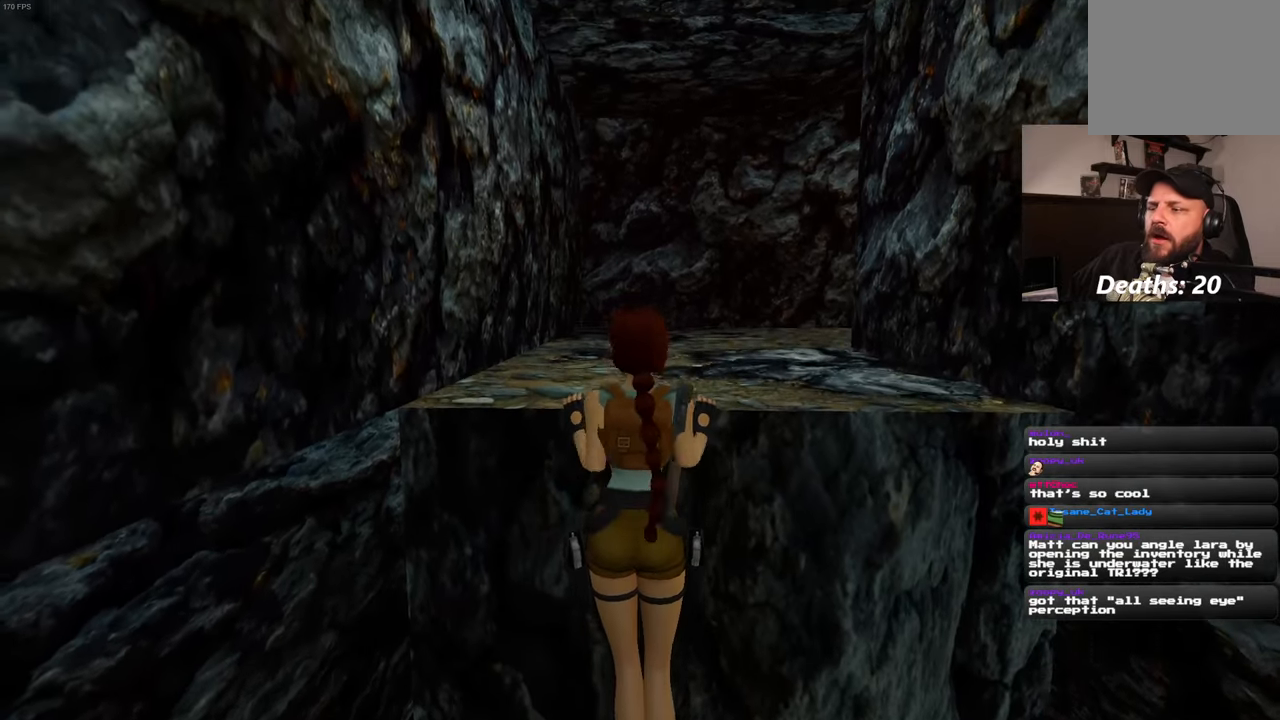
{"dt_ms": 500, "buttons": [], "left_stick": "center", "right_stick": "center", "events": [[83, "R2", "up"], [83, "left_stick", "center"]]}
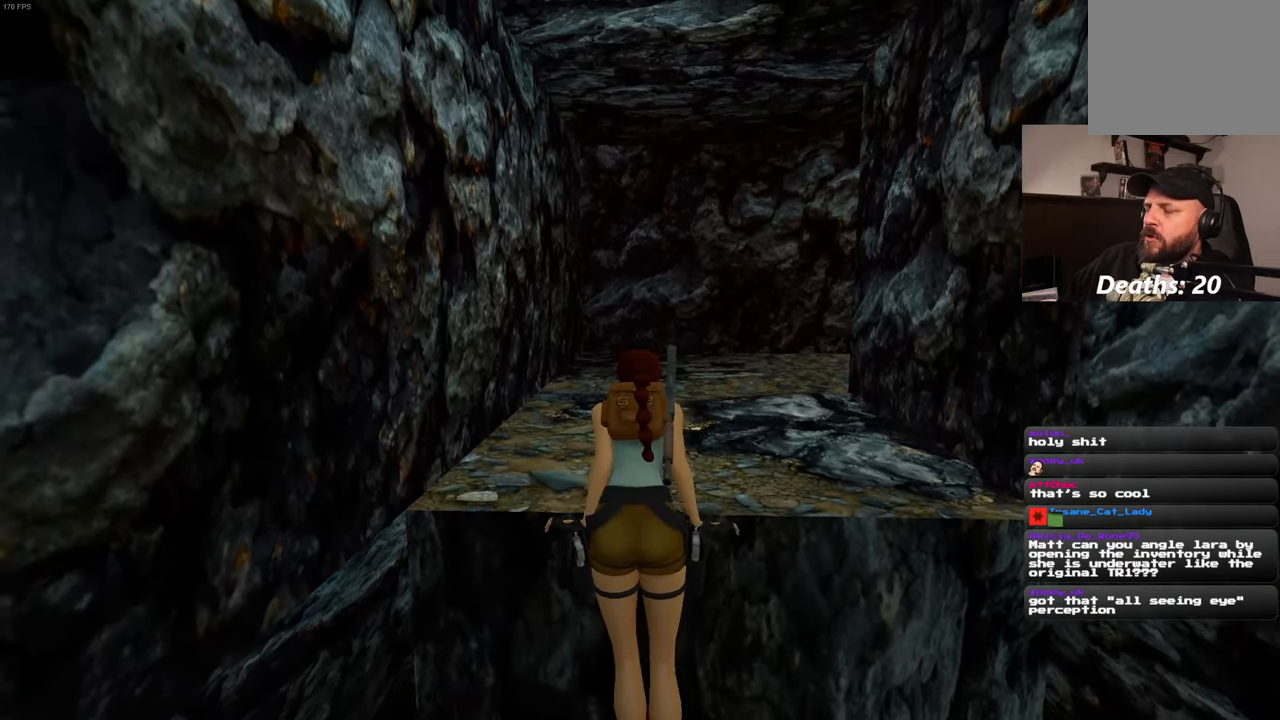
{"dt_ms": 500, "buttons": [], "left_stick": "center", "right_stick": "center", "events": []}
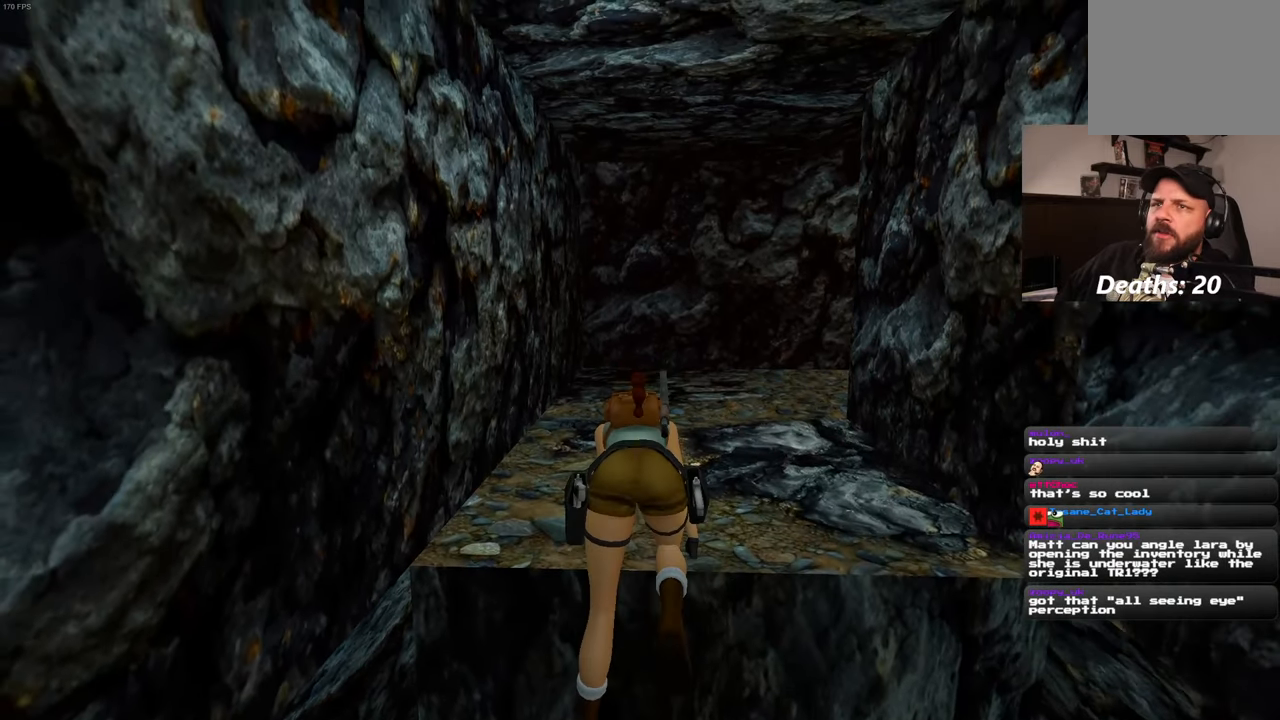
{"dt_ms": 500, "buttons": [], "left_stick": "center", "right_stick": "center", "events": []}
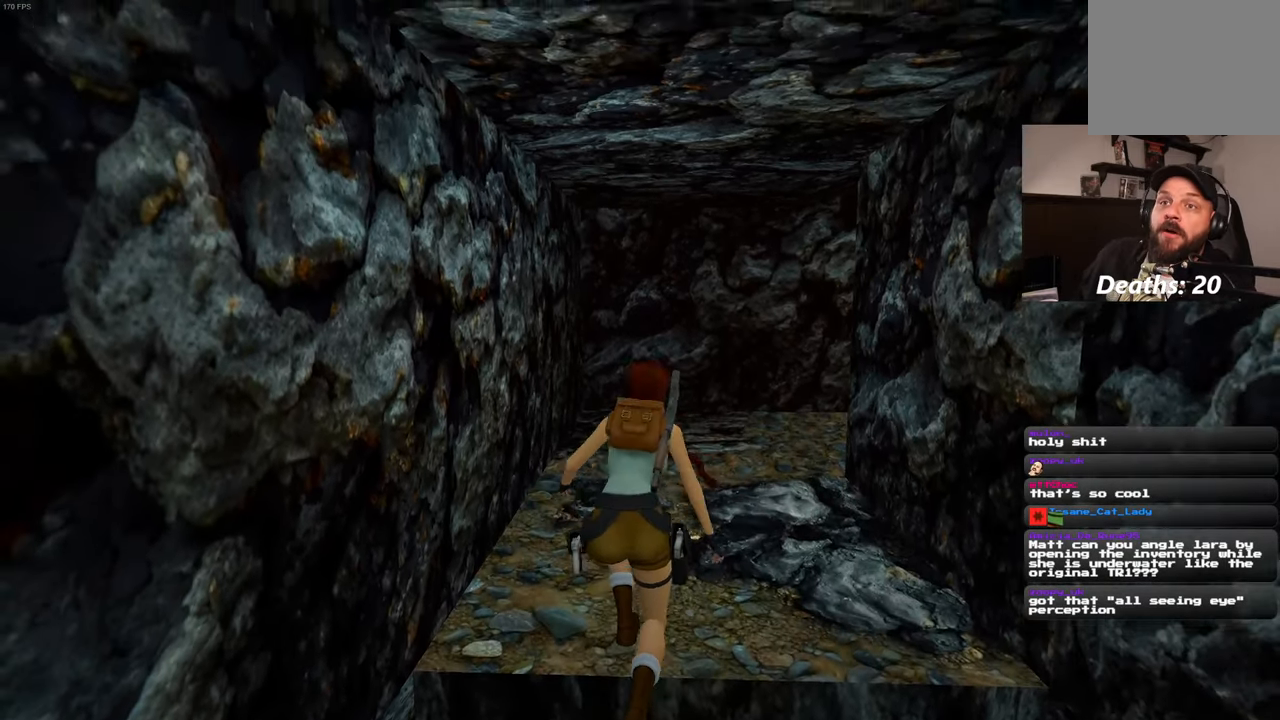
{"dt_ms": 500, "buttons": [], "left_stick": "up", "right_stick": "center", "events": [[83, "left_stick", "up"]]}
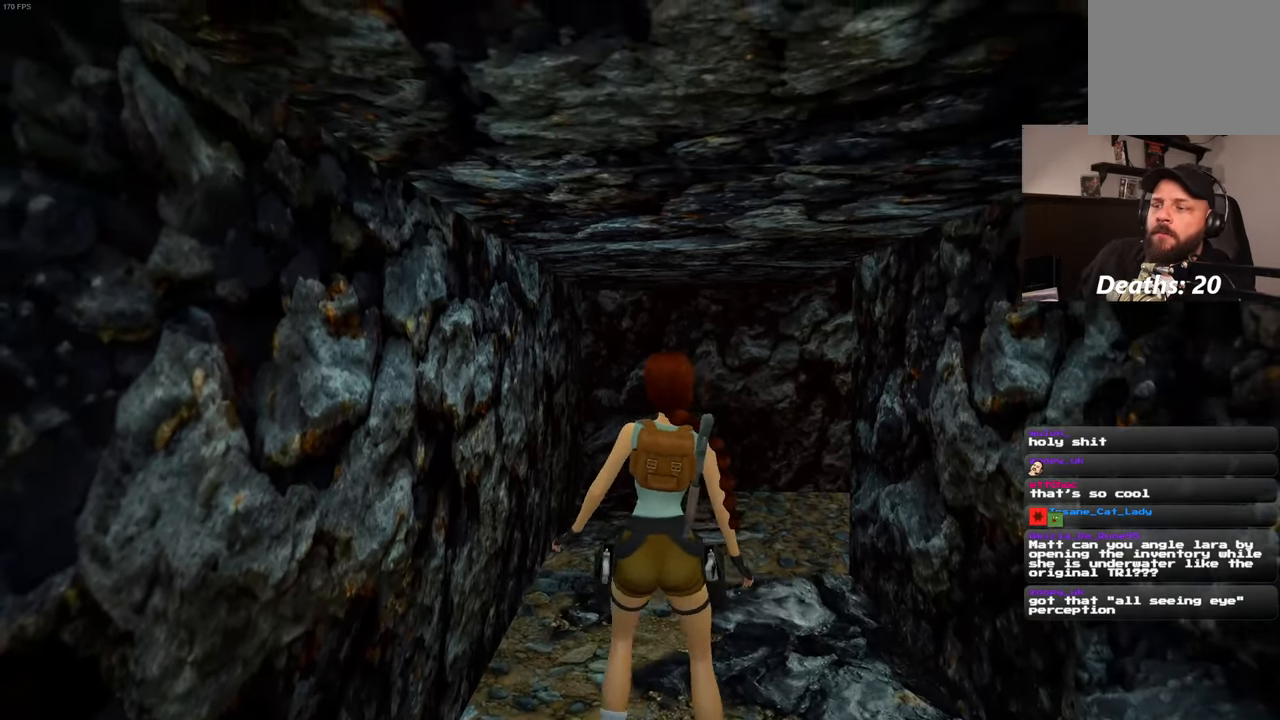
{"dt_ms": 500, "buttons": [], "left_stick": "up", "right_stick": "center", "events": []}
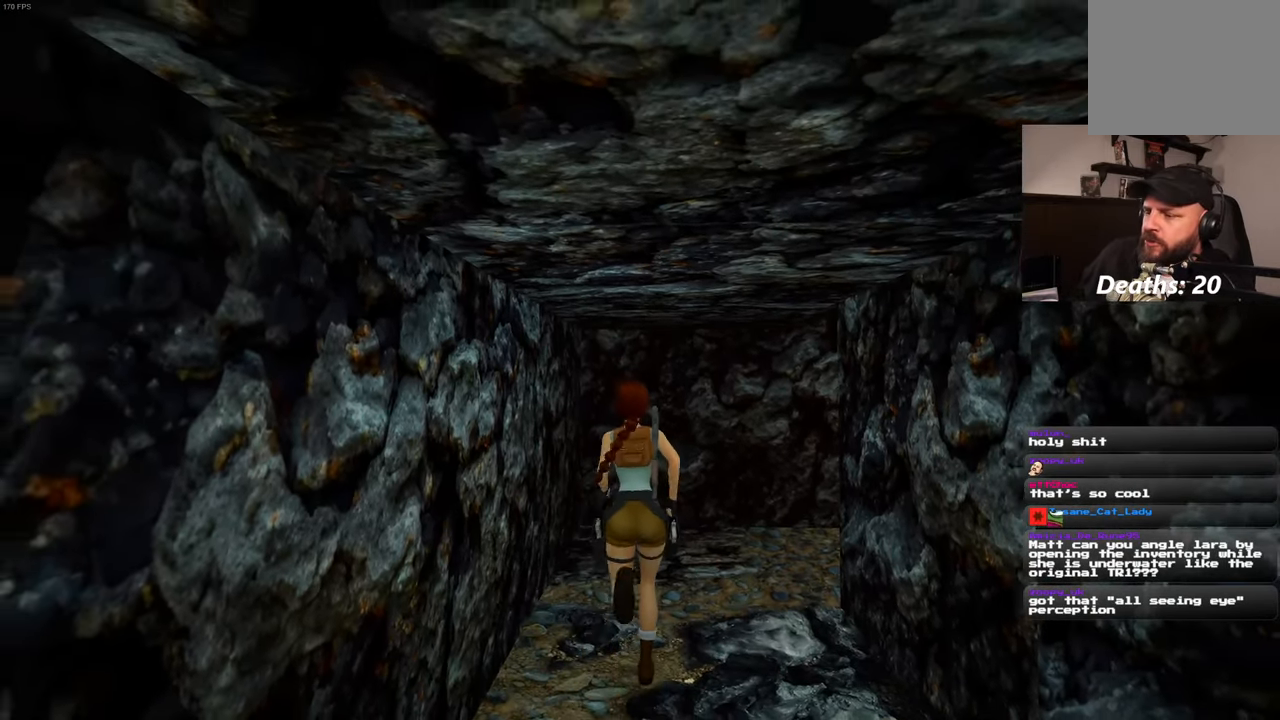
{"dt_ms": 500, "buttons": [], "left_stick": "up-right", "right_stick": "center", "events": [[150, "left_stick", "up-right"]]}